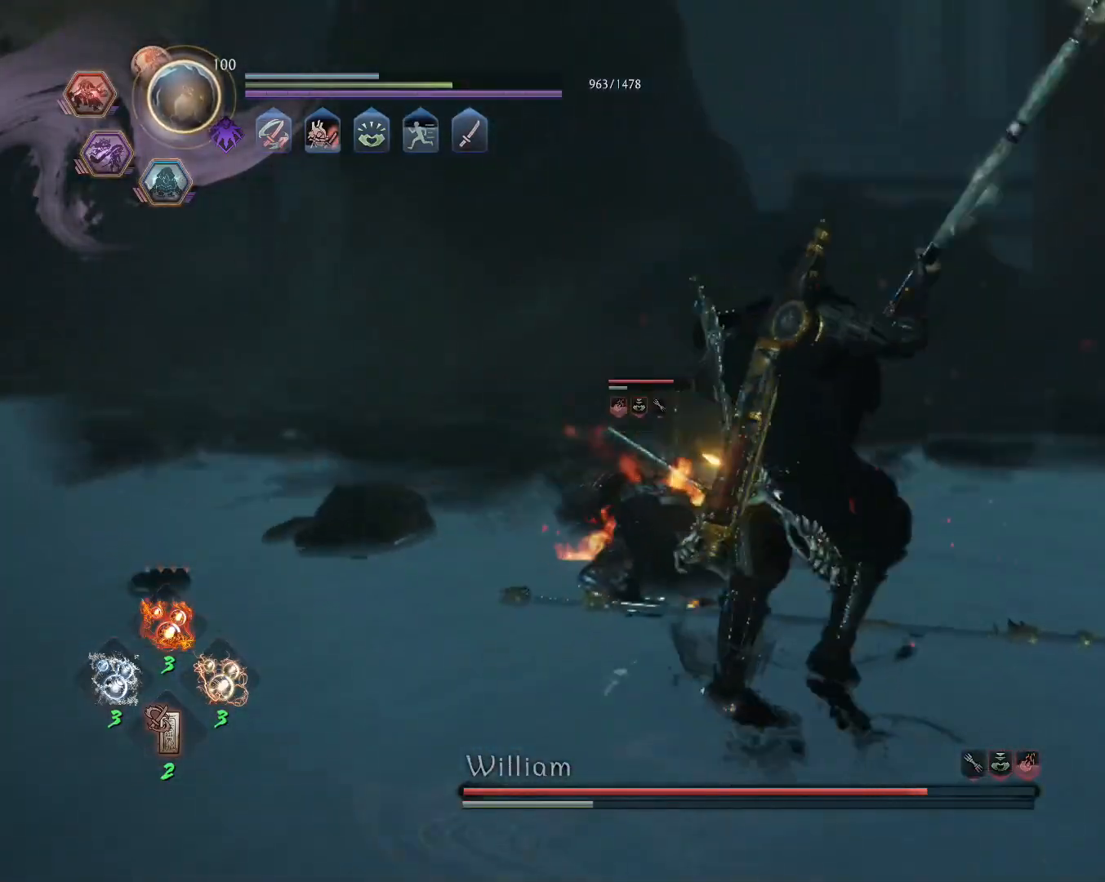
Gameplay with a controller (PlayStation layout); each line is a JSON object with the inputs held at the frame after it (dt_ms = milliseconds from this image to that frame). "events" lists button and stick changes between this image and that frame as [ms after this image, input, new state], when the widget could be followed in between.
{"dt_ms": 500, "buttons": ["SQUARE"], "left_stick": "up", "right_stick": "center", "events": [[200, "SQUARE", "down"]]}
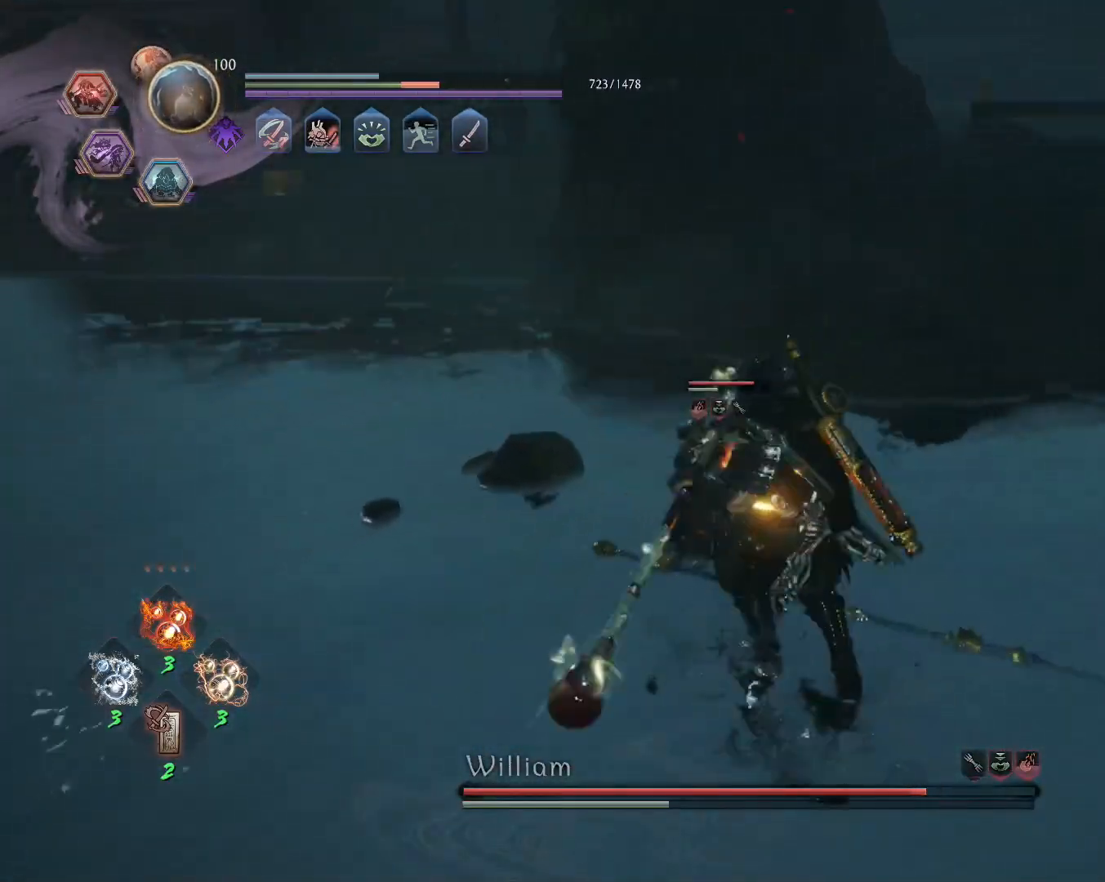
{"dt_ms": 500, "buttons": ["SQUARE"], "left_stick": "center", "right_stick": "center", "events": [[133, "left_stick", "center"]]}
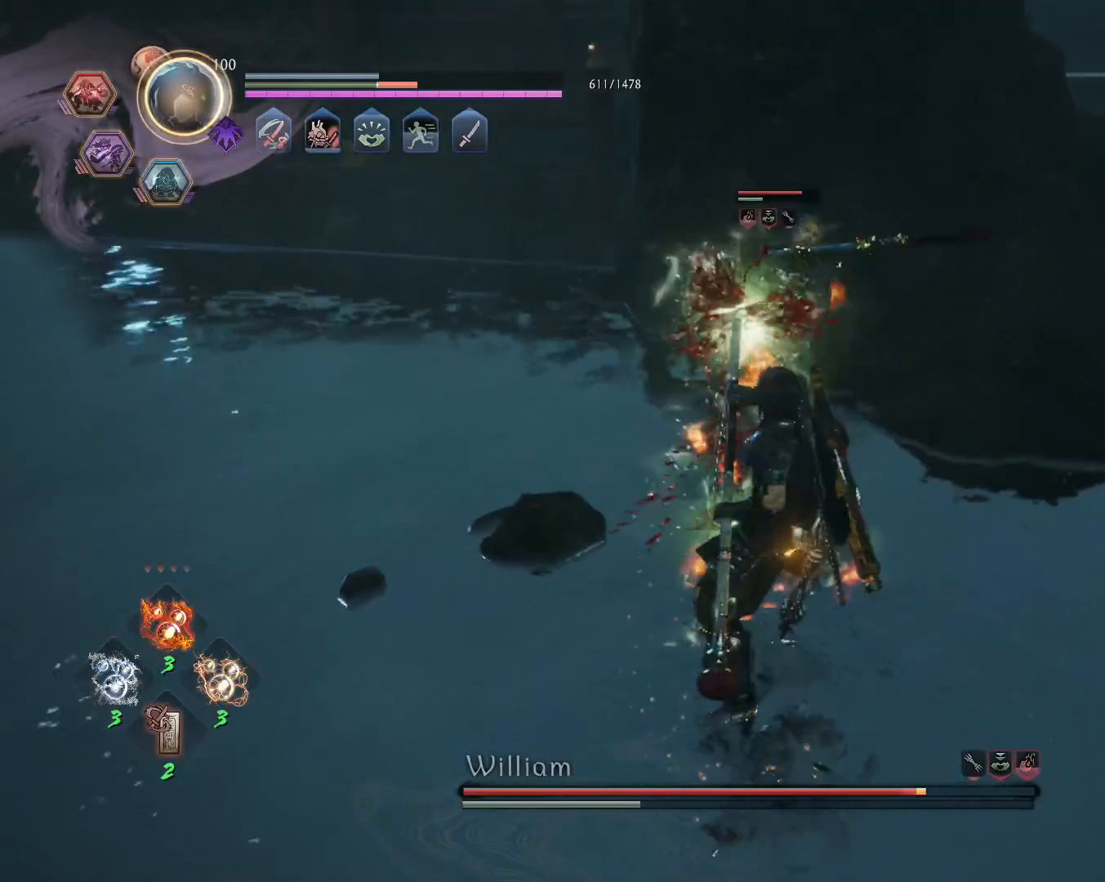
{"dt_ms": 500, "buttons": ["SQUARE", "L1"], "left_stick": "up", "right_stick": "center", "events": [[133, "SQUARE", "up"], [283, "R1", "down"], [317, "TRIANGLE", "down"], [350, "SQUARE", "down"], [367, "L1", "down"], [367, "left_stick", "up"], [383, "CROSS", "down"], [400, "SQUARE", "up"], [400, "TRIANGLE", "up"], [433, "R1", "up"], [450, "CROSS", "up"], [500, "SQUARE", "down"]]}
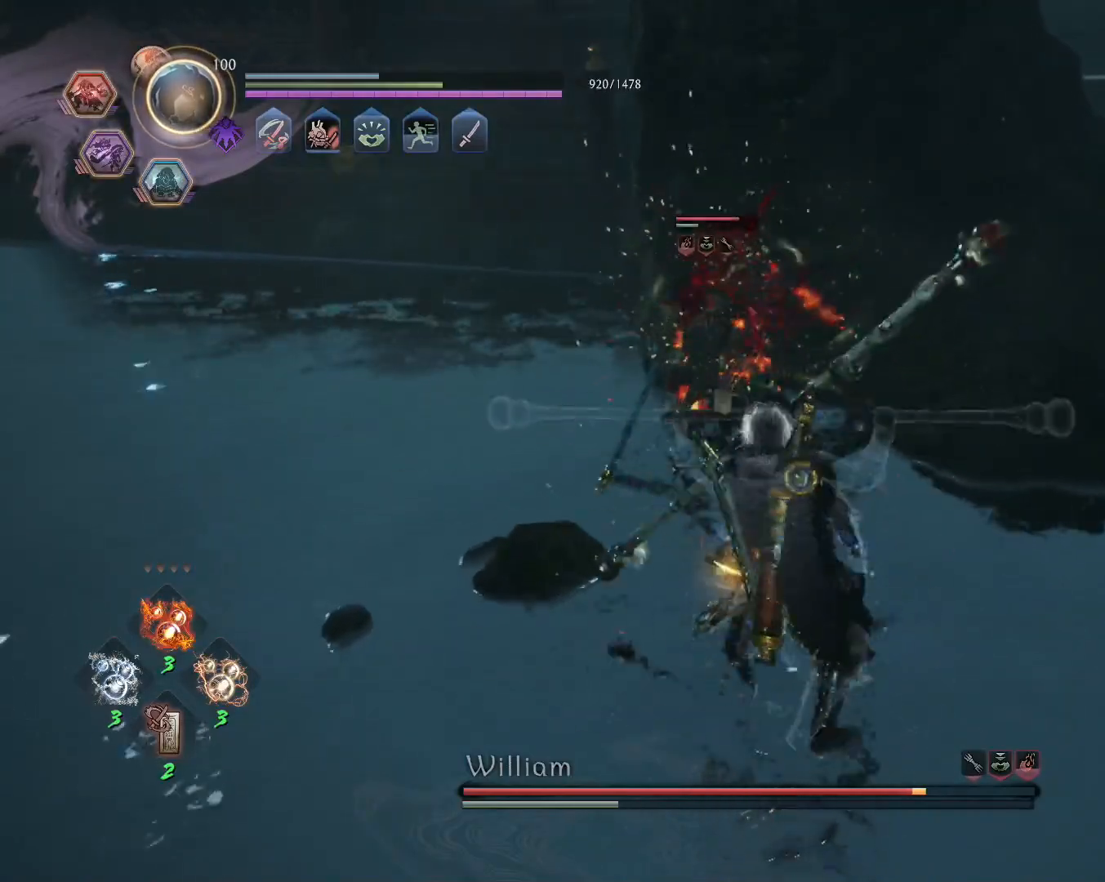
{"dt_ms": 500, "buttons": ["SQUARE"], "left_stick": "up", "right_stick": "center", "events": [[483, "L1", "up"]]}
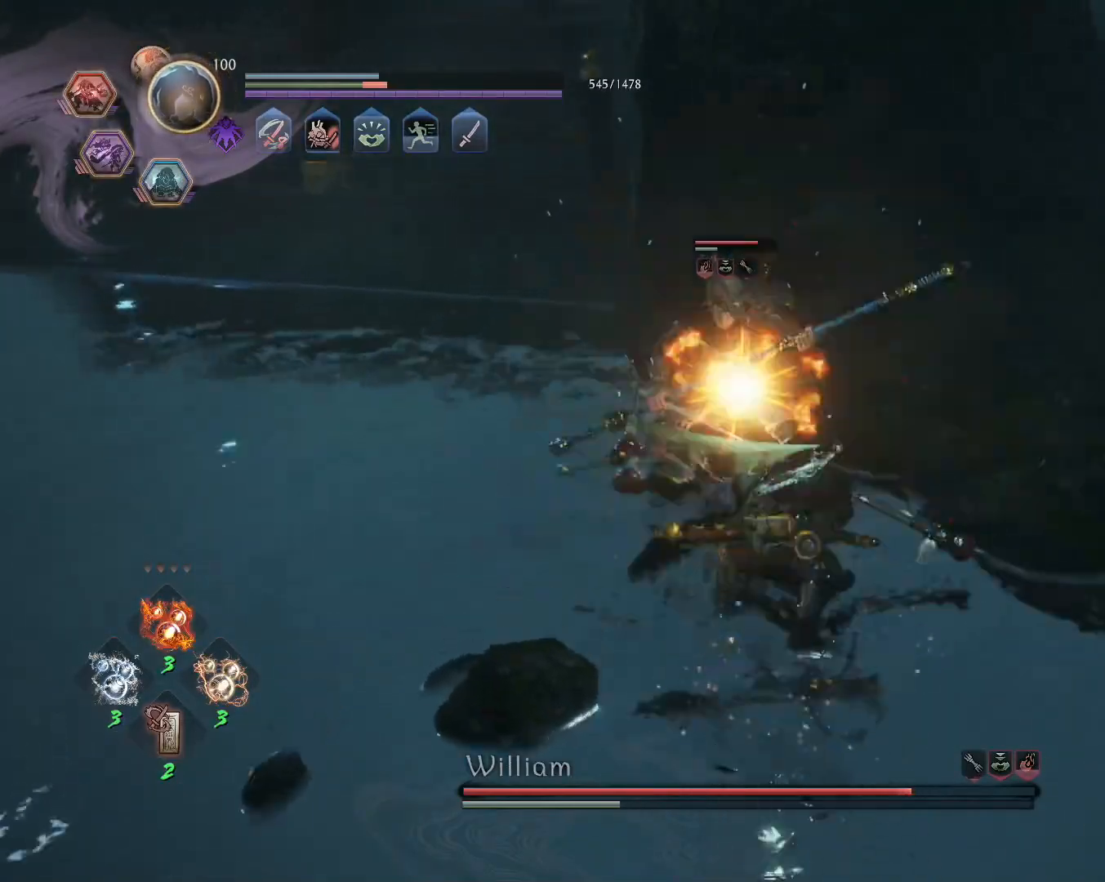
{"dt_ms": 1000, "buttons": ["R1"], "left_stick": "center", "right_stick": "center"}
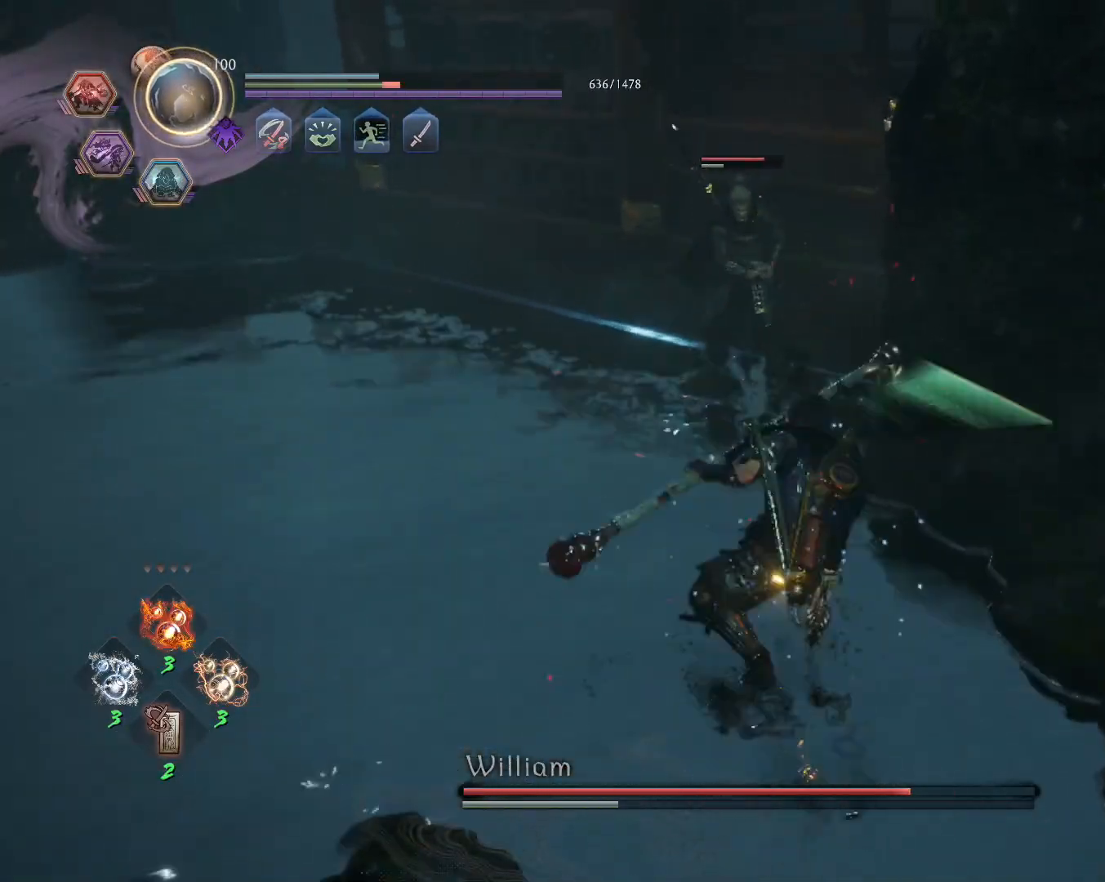
{"dt_ms": 1000, "buttons": ["L1"], "left_stick": "up-left", "right_stick": "center"}